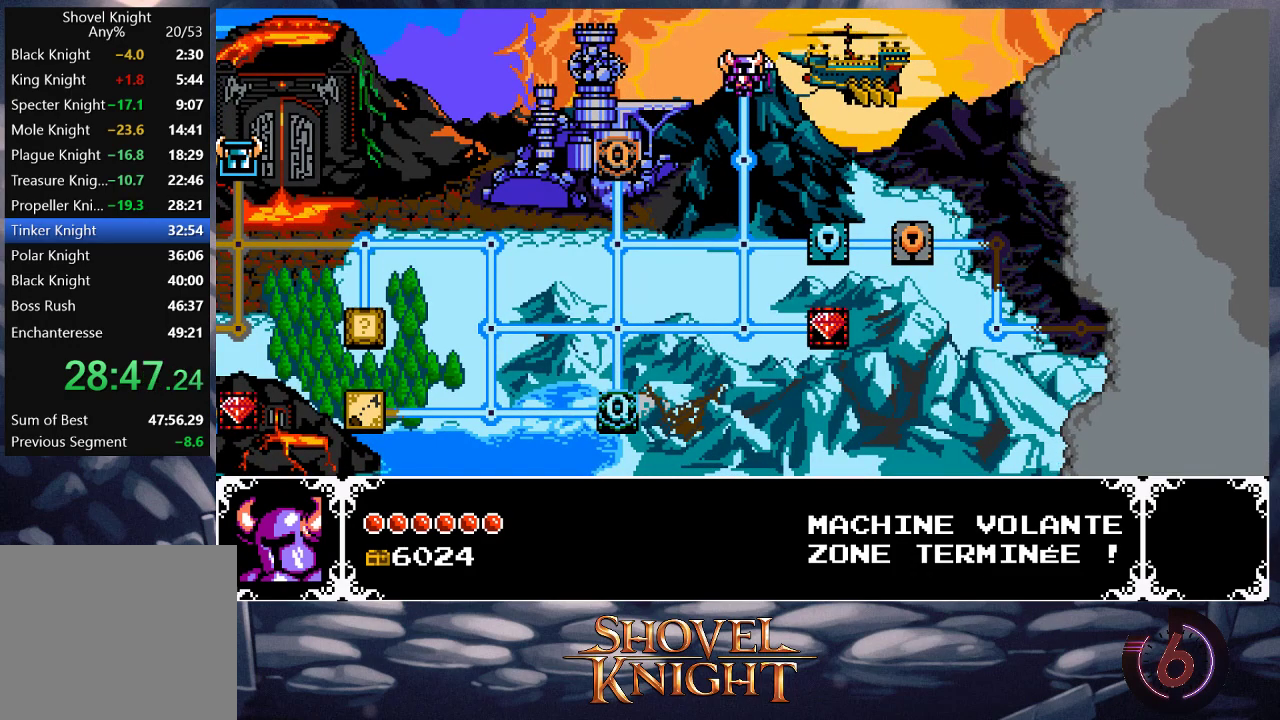
Gameplay with a controller (PlayStation layout); each line is a JSON object with the inputs held at the frame after it. "events" lists button and stick changes between this image and that frame as [ms after this image, input, new state], when the widget could be followed in between. Not read: L3 R3 left_stick right_stick.
{"buttons": [], "events": [[367, "DPAD_DOWN", "down"], [500, "DPAD_DOWN", "up"]]}
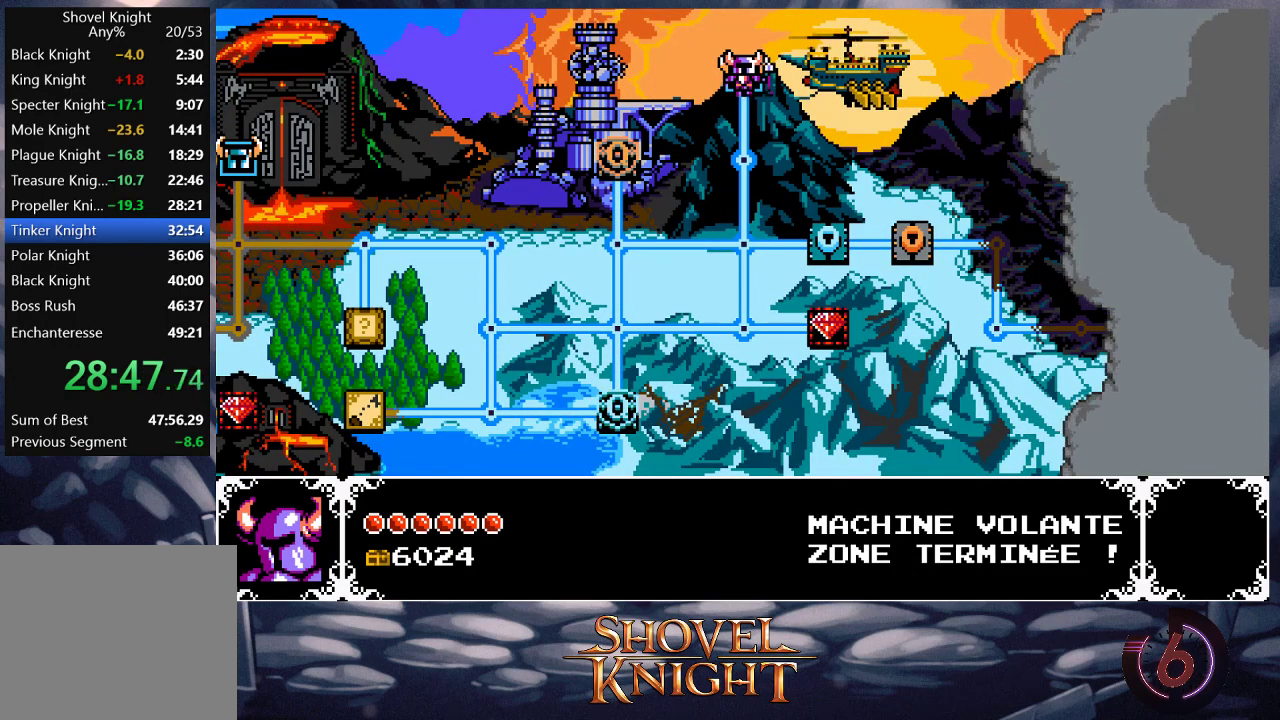
{"buttons": [], "events": [[33, "DPAD_DOWN", "down"], [133, "DPAD_DOWN", "up"], [233, "DPAD_DOWN", "down"], [333, "DPAD_DOWN", "up"], [400, "DPAD_DOWN", "down"], [500, "DPAD_DOWN", "up"]]}
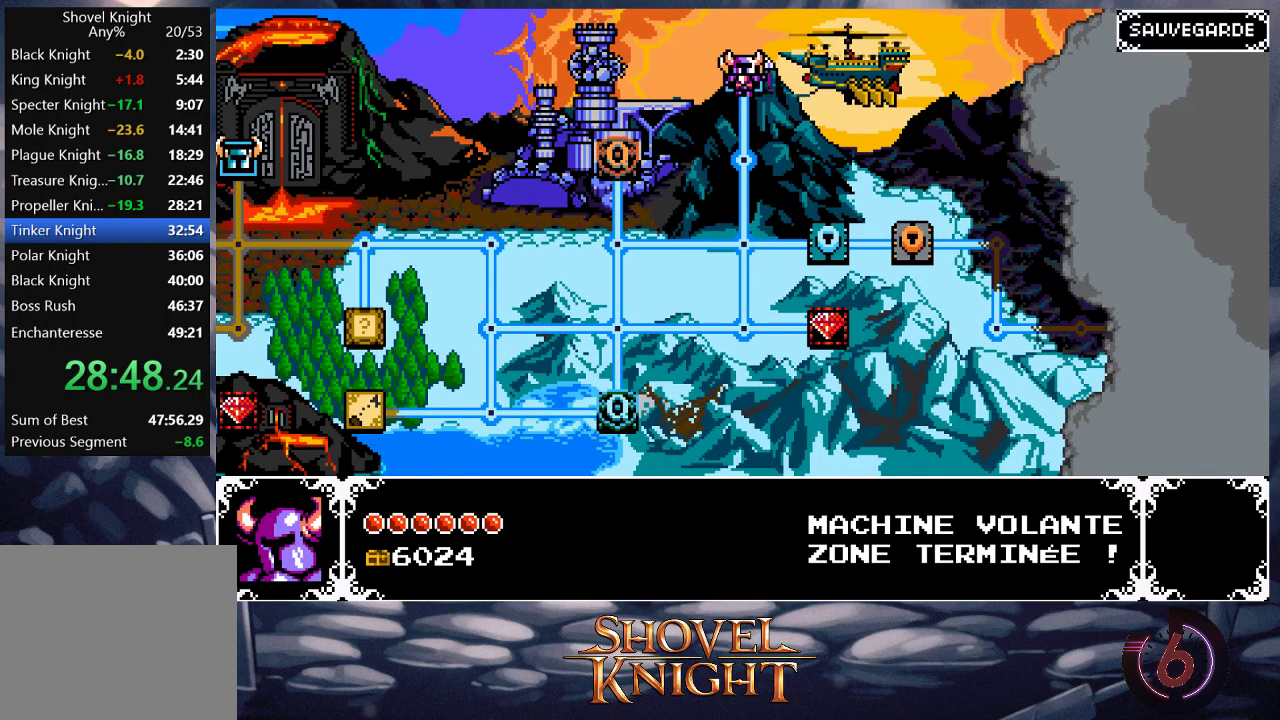
{"buttons": ["DPAD_DOWN"], "events": [[67, "DPAD_DOWN", "down"], [167, "DPAD_DOWN", "up"], [433, "DPAD_DOWN", "down"]]}
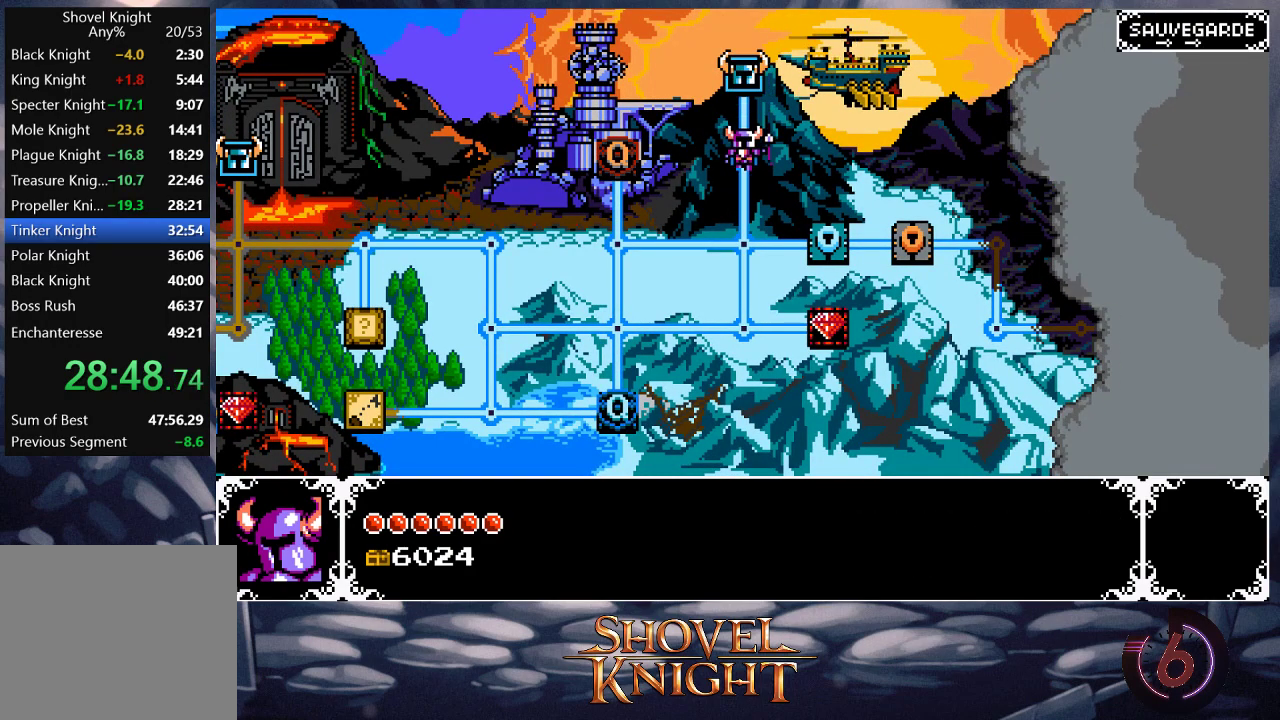
{"buttons": ["DPAD_UP"], "events": [[33, "DPAD_DOWN", "up"], [100, "DPAD_DOWN", "down"], [200, "DPAD_DOWN", "up"], [267, "DPAD_LEFT", "down"], [400, "DPAD_LEFT", "up"], [467, "DPAD_UP", "down"]]}
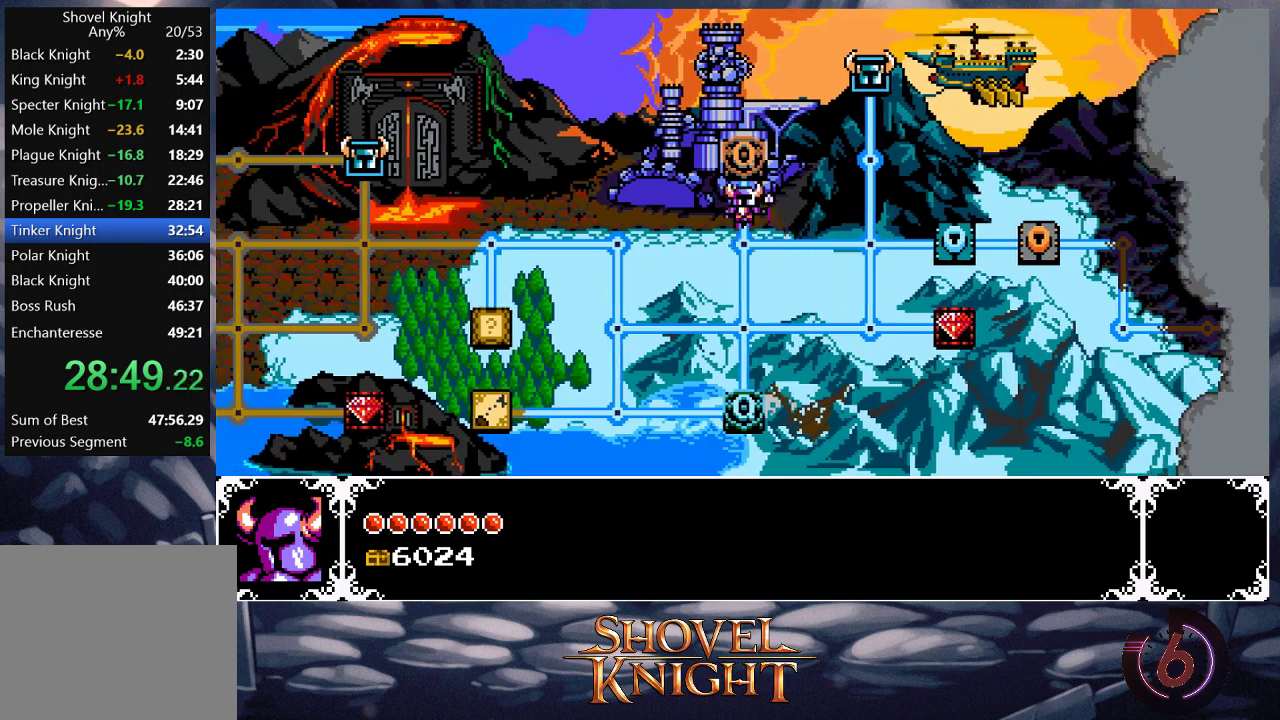
{"buttons": [], "events": [[67, "DPAD_UP", "up"], [200, "CROSS", "down"], [300, "CROSS", "up"]]}
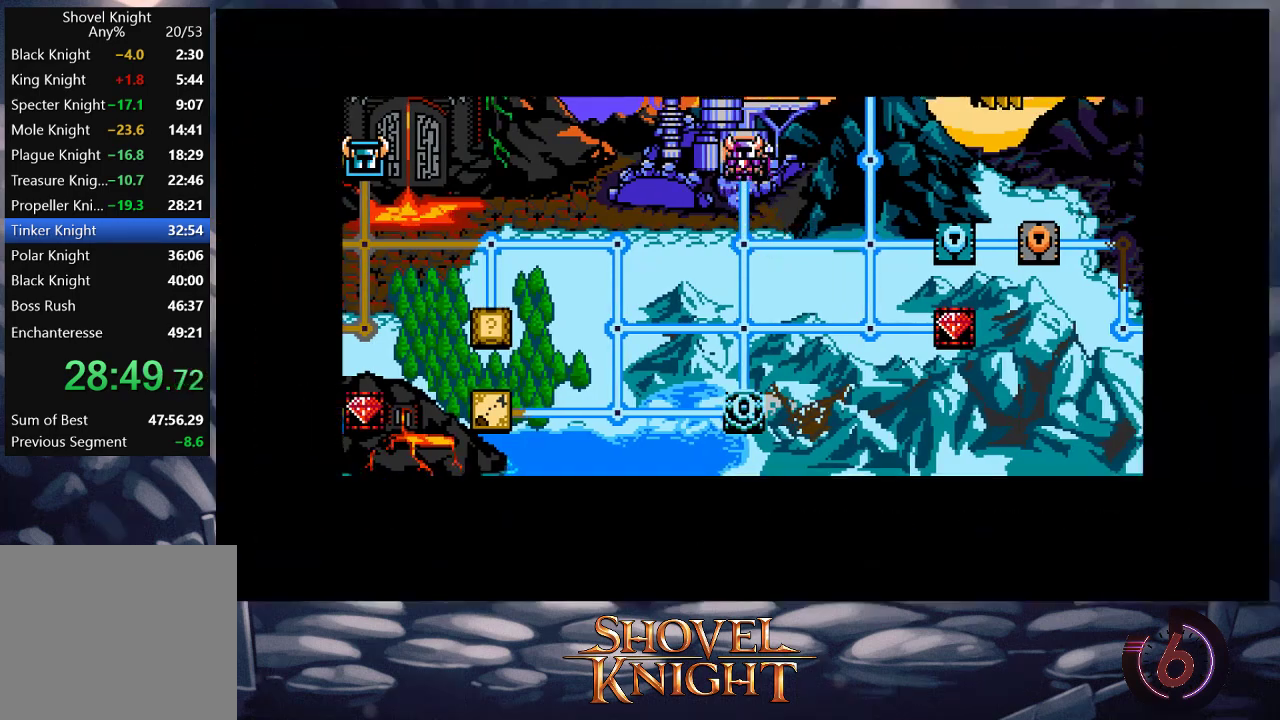
{"buttons": [], "events": []}
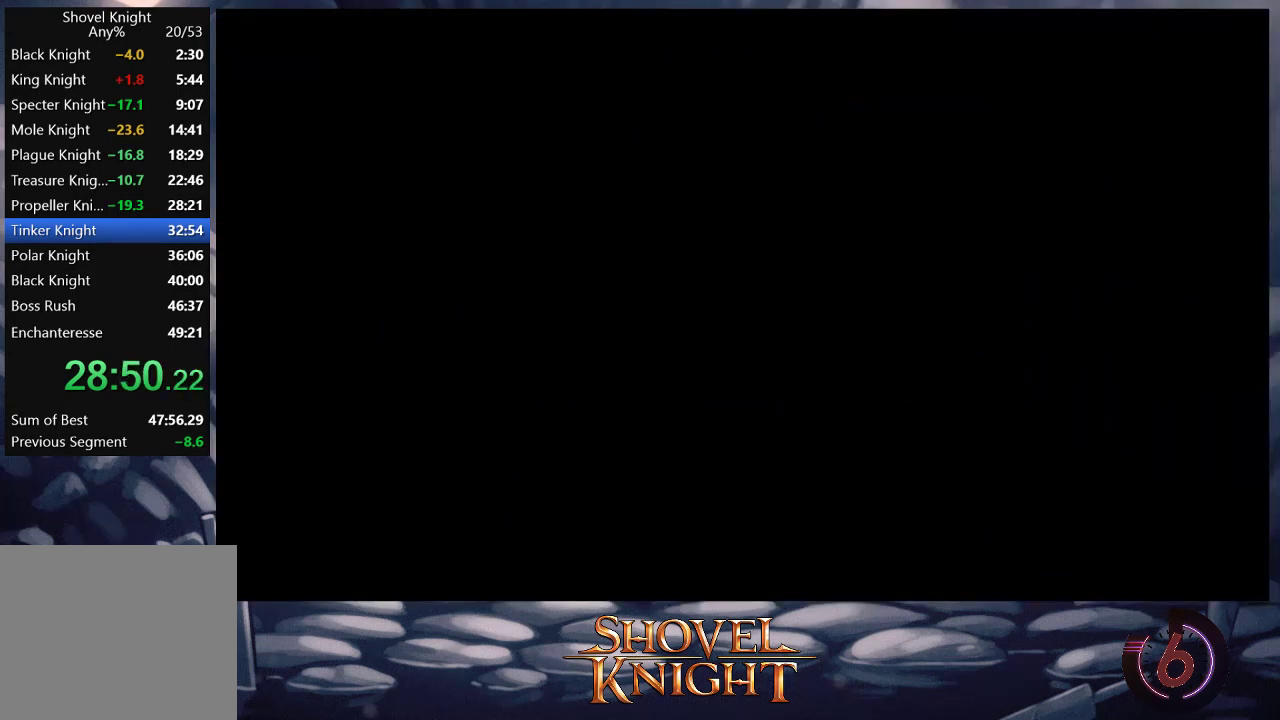
{"buttons": ["DPAD_RIGHT"], "events": [[233, "DPAD_RIGHT", "down"], [267, "CROSS", "down"], [333, "CROSS", "up"], [433, "CROSS", "down"], [500, "CROSS", "up"]]}
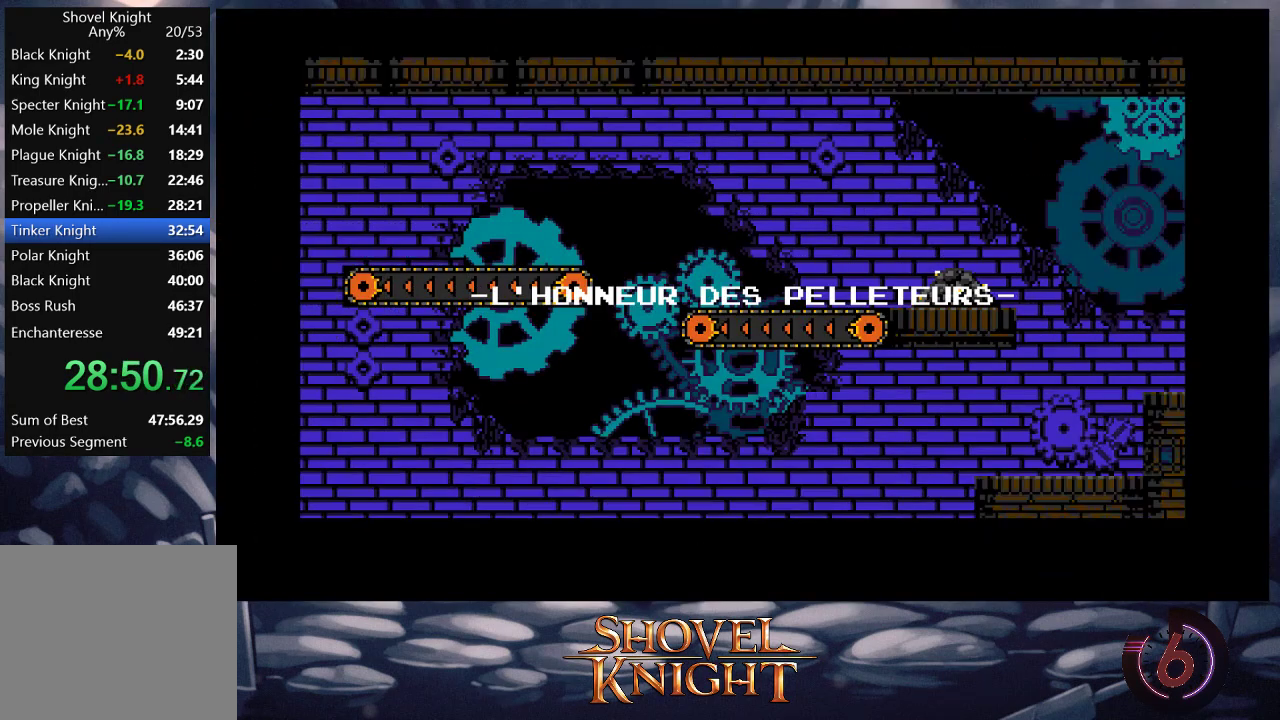
{"buttons": ["DPAD_RIGHT"], "events": [[100, "CROSS", "down"], [167, "CROSS", "up"], [233, "CROSS", "down"], [300, "CROSS", "up"], [367, "CROSS", "down"], [433, "CROSS", "up"]]}
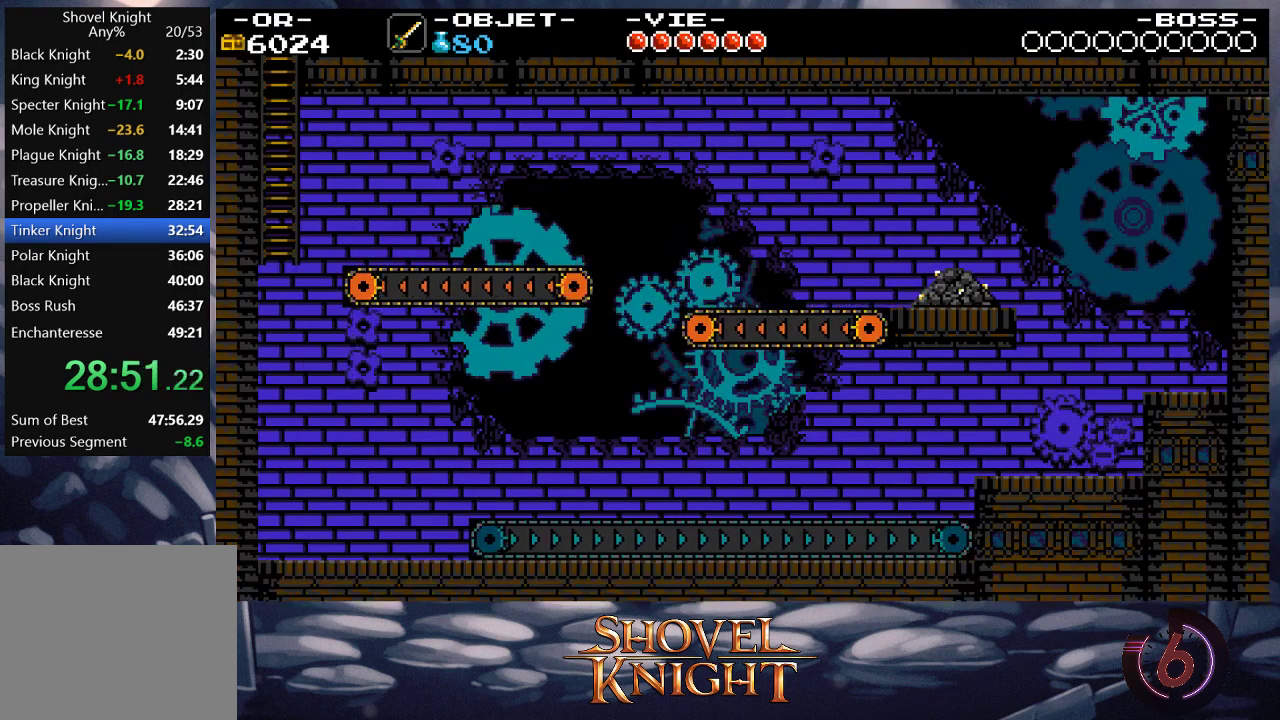
{"buttons": ["DPAD_RIGHT"], "events": [[33, "CROSS", "down"], [133, "CROSS", "up"], [200, "CROSS", "down"], [300, "CROSS", "up"], [367, "CROSS", "down"], [433, "CROSS", "up"]]}
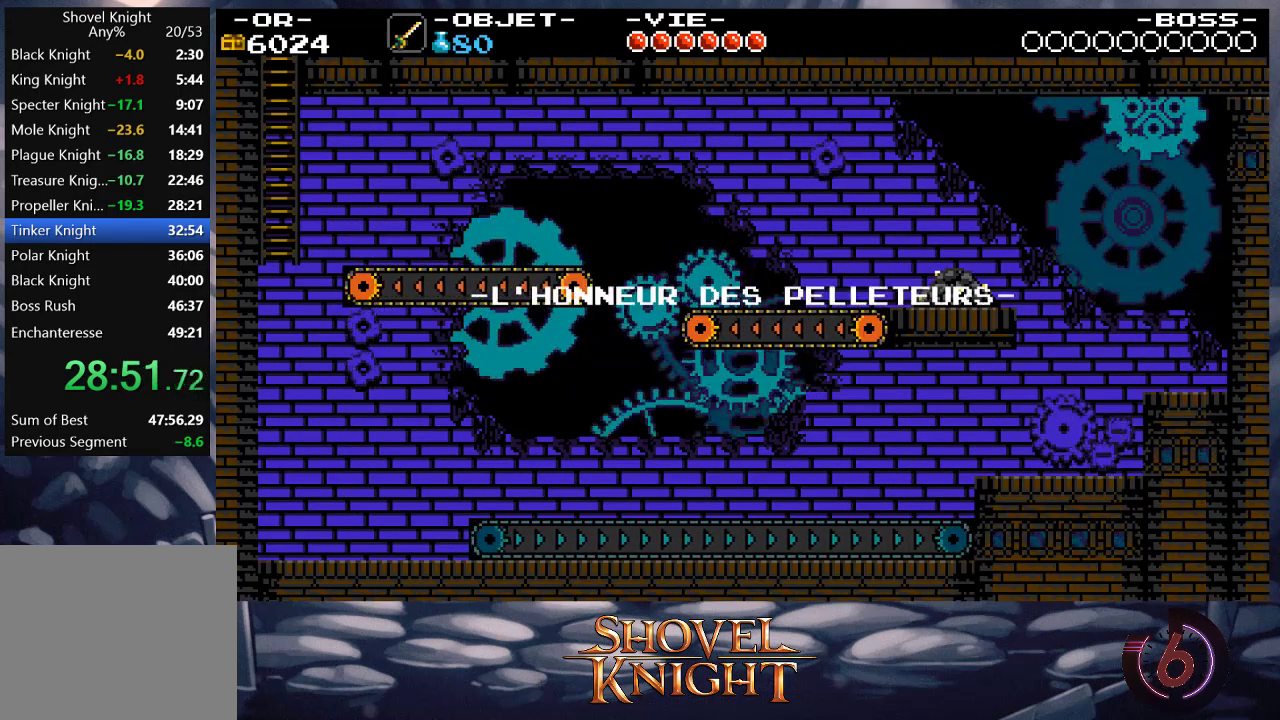
{"buttons": ["CROSS", "DPAD_RIGHT"], "events": [[33, "CROSS", "down"], [100, "CROSS", "up"], [167, "CROSS", "down"], [267, "CROSS", "up"], [333, "CROSS", "down"], [400, "CROSS", "up"], [500, "CROSS", "down"]]}
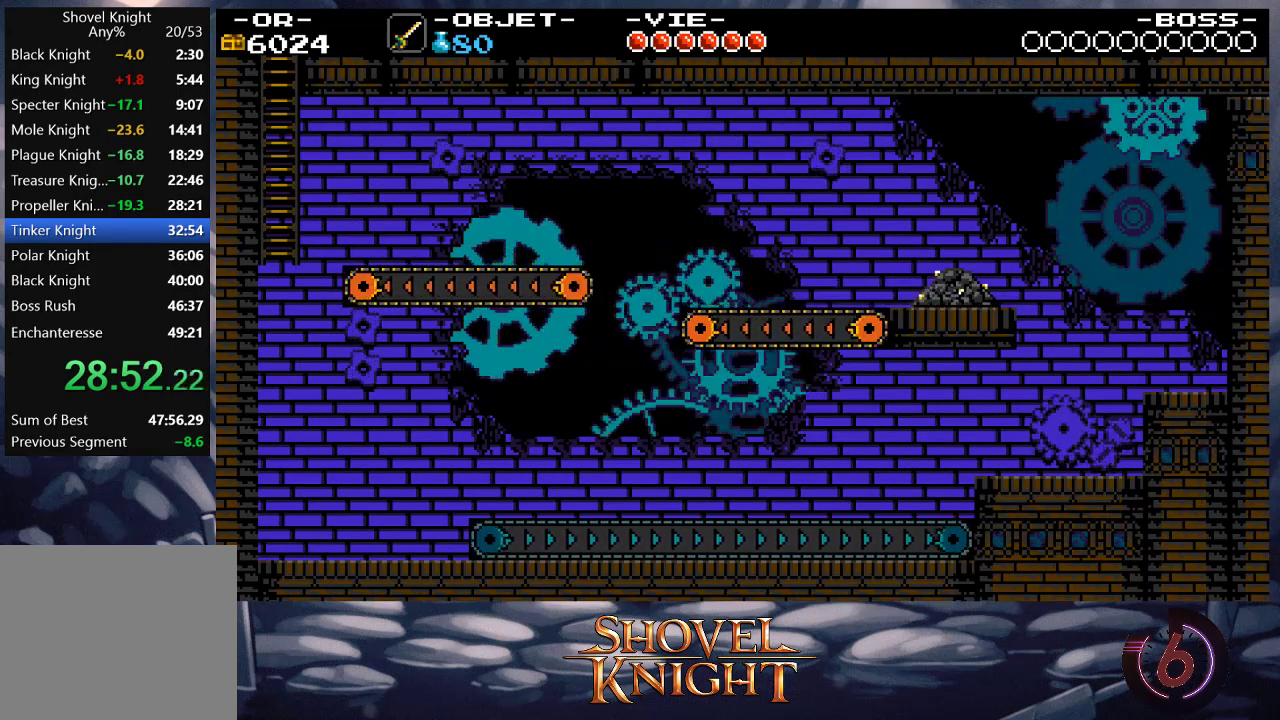
{"buttons": ["CROSS", "DPAD_RIGHT"], "events": [[67, "CROSS", "up"], [167, "CROSS", "down"], [233, "CROSS", "up"], [333, "CROSS", "down"], [400, "CROSS", "up"], [500, "CROSS", "down"]]}
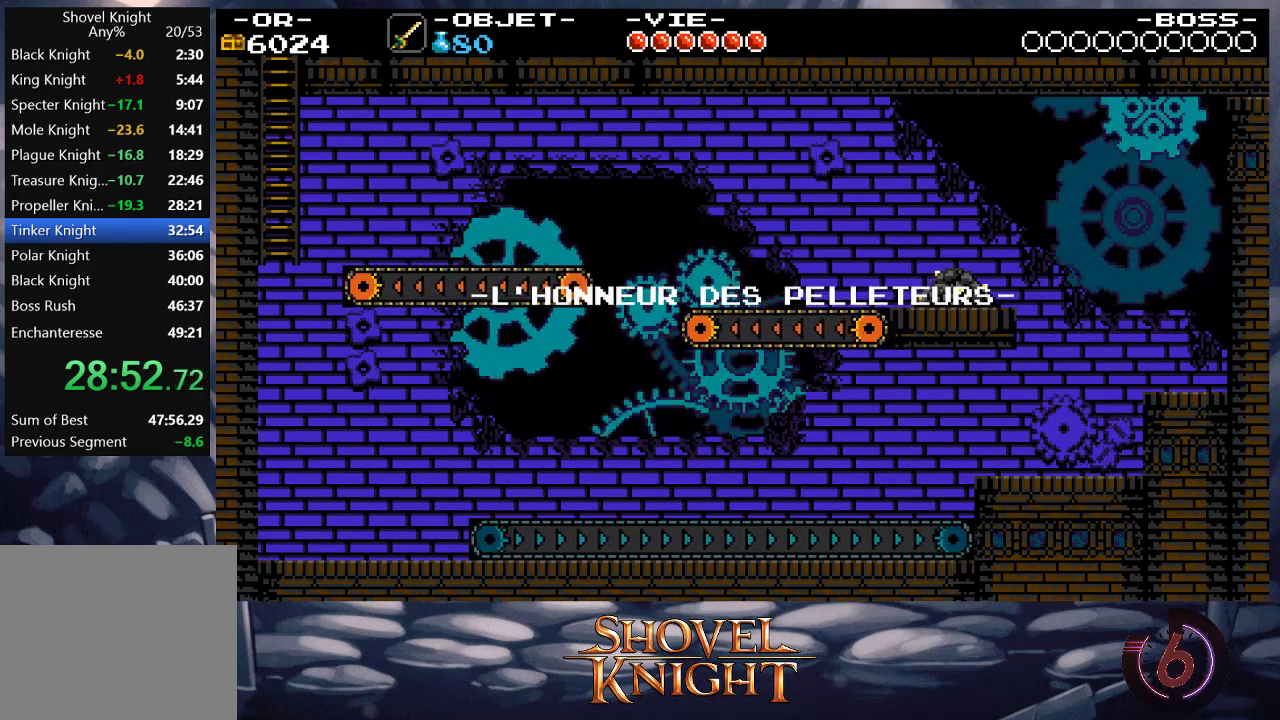
{"buttons": ["CROSS", "DPAD_RIGHT"], "events": [[67, "CROSS", "up"], [167, "CROSS", "down"], [233, "CROSS", "up"], [333, "CROSS", "down"], [367, "CROSS", "up"], [467, "CROSS", "down"]]}
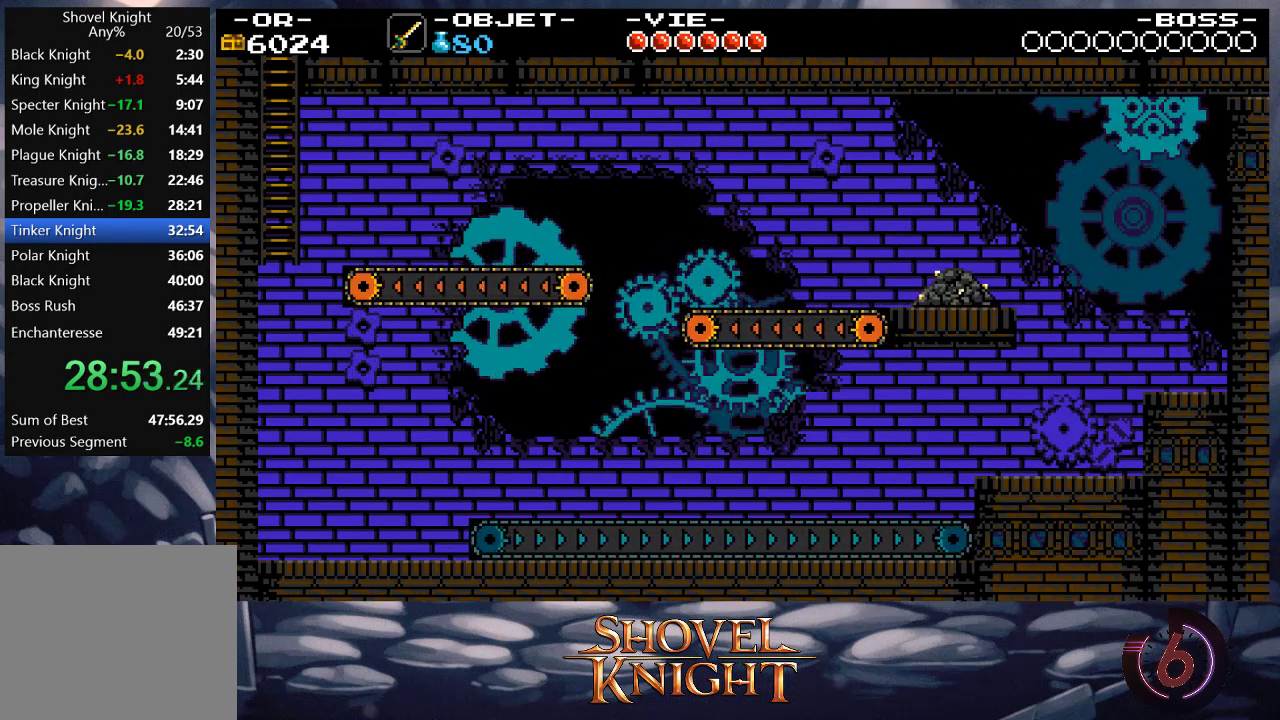
{"buttons": ["CROSS", "DPAD_RIGHT"], "events": [[33, "CROSS", "up"], [133, "CROSS", "down"], [200, "CROSS", "up"], [333, "CROSS", "down"], [400, "CROSS", "up"], [467, "CROSS", "down"]]}
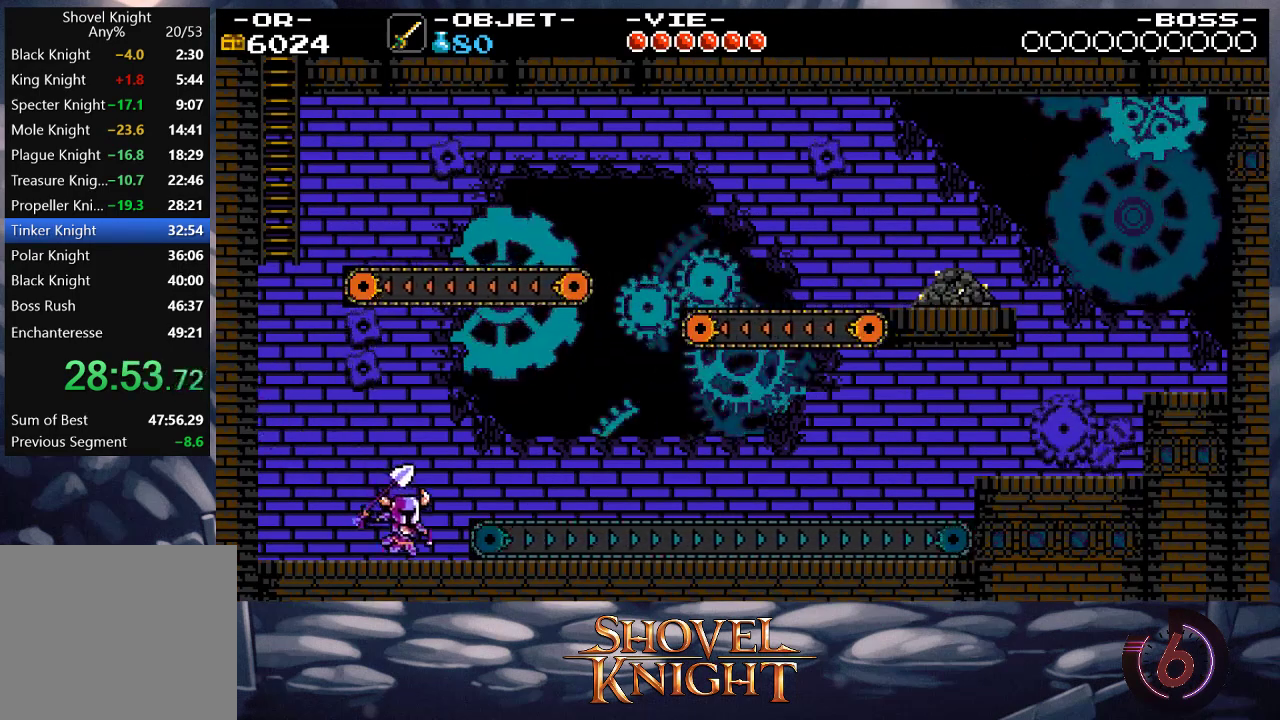
{"buttons": ["CROSS", "DPAD_RIGHT"], "events": [[67, "CROSS", "up"], [133, "CROSS", "down"], [200, "CROSS", "up"], [300, "CROSS", "down"], [367, "CROSS", "up"], [467, "CROSS", "down"]]}
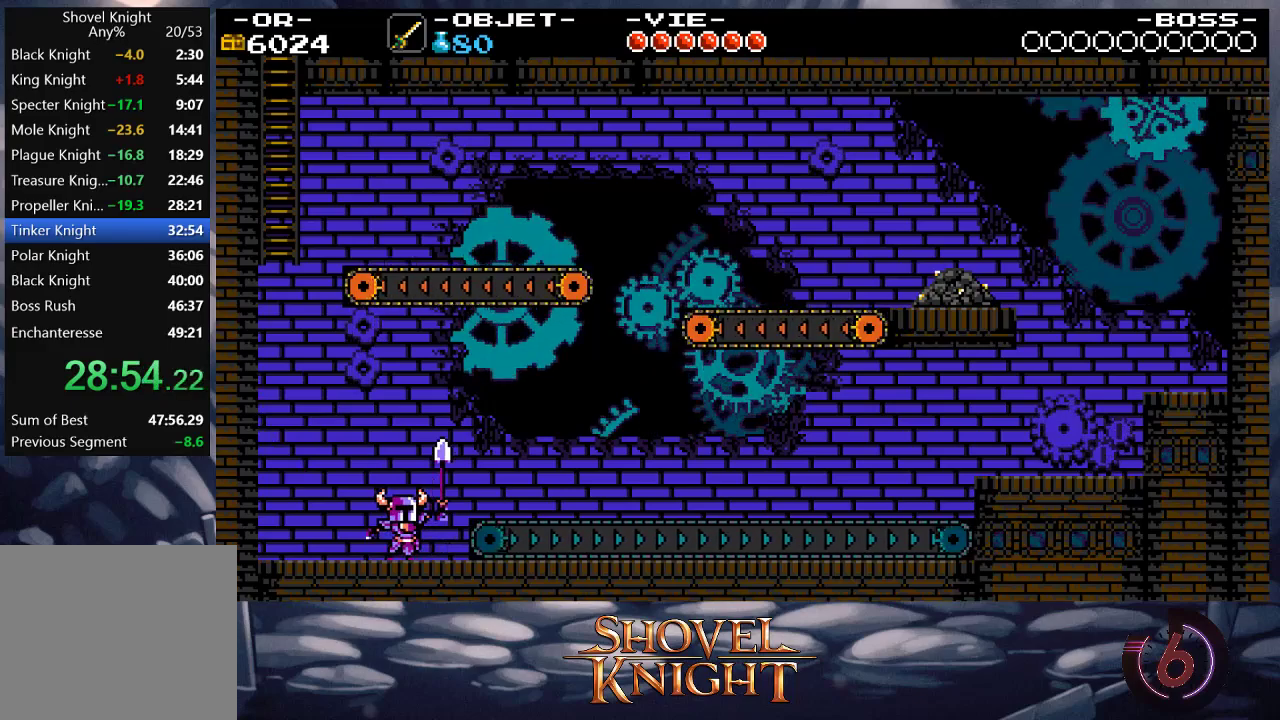
{"buttons": ["DPAD_RIGHT"], "events": [[33, "CROSS", "up"], [133, "CROSS", "down"], [200, "CROSS", "up"]]}
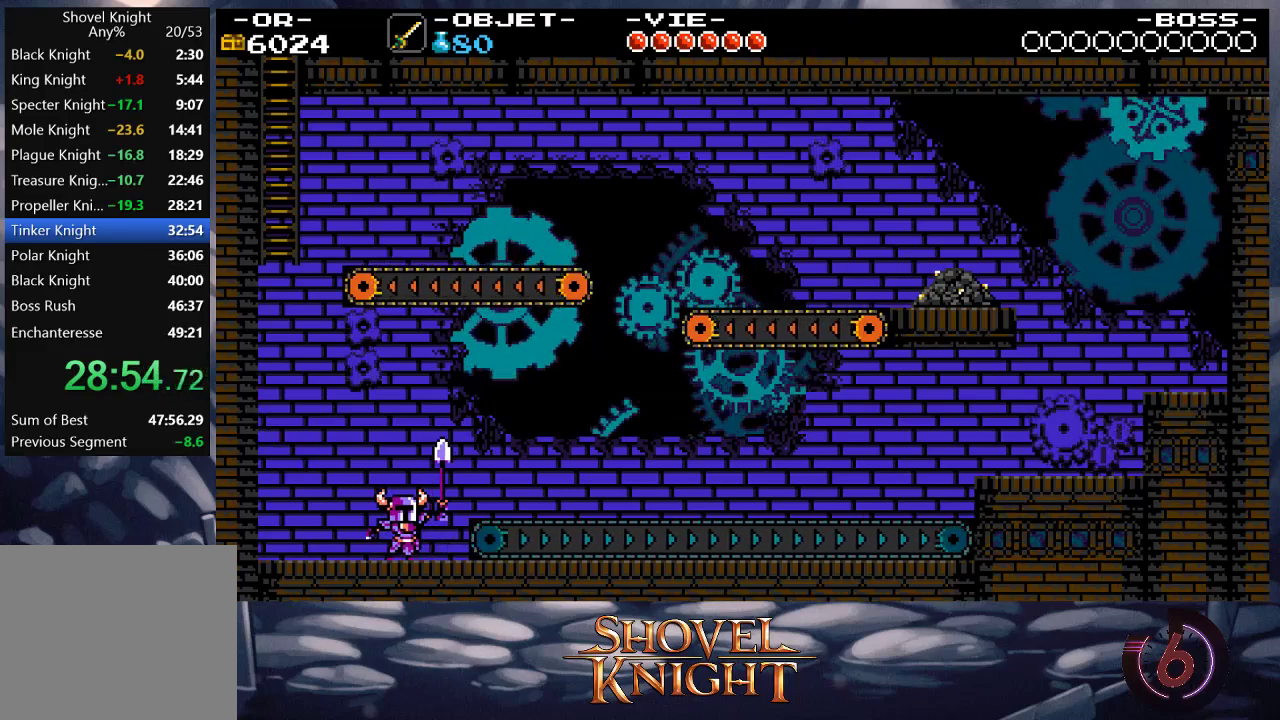
{"buttons": ["DPAD_UP", "DPAD_RIGHT"], "events": [[200, "DPAD_UP", "down"], [233, "CROSS", "down"], [333, "SQUARE", "down"], [367, "CROSS", "up"], [433, "SQUARE", "up"]]}
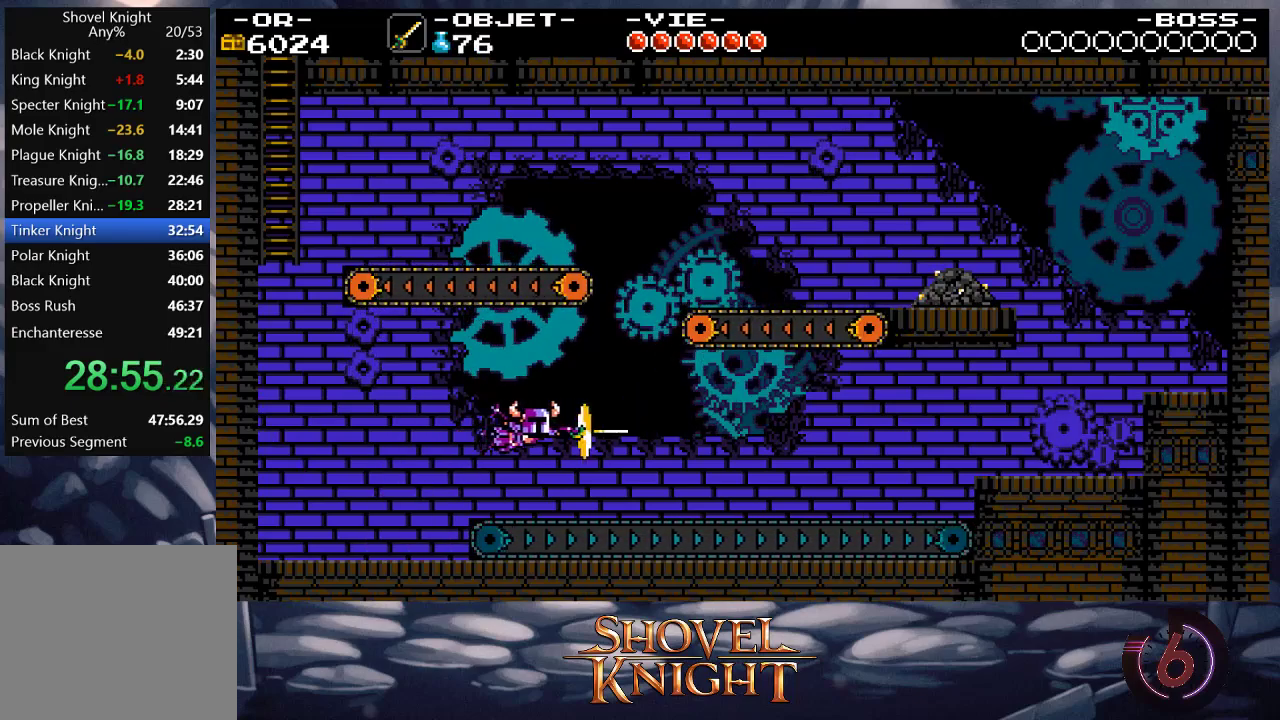
{"buttons": ["DPAD_RIGHT"], "events": [[33, "DPAD_UP", "up"]]}
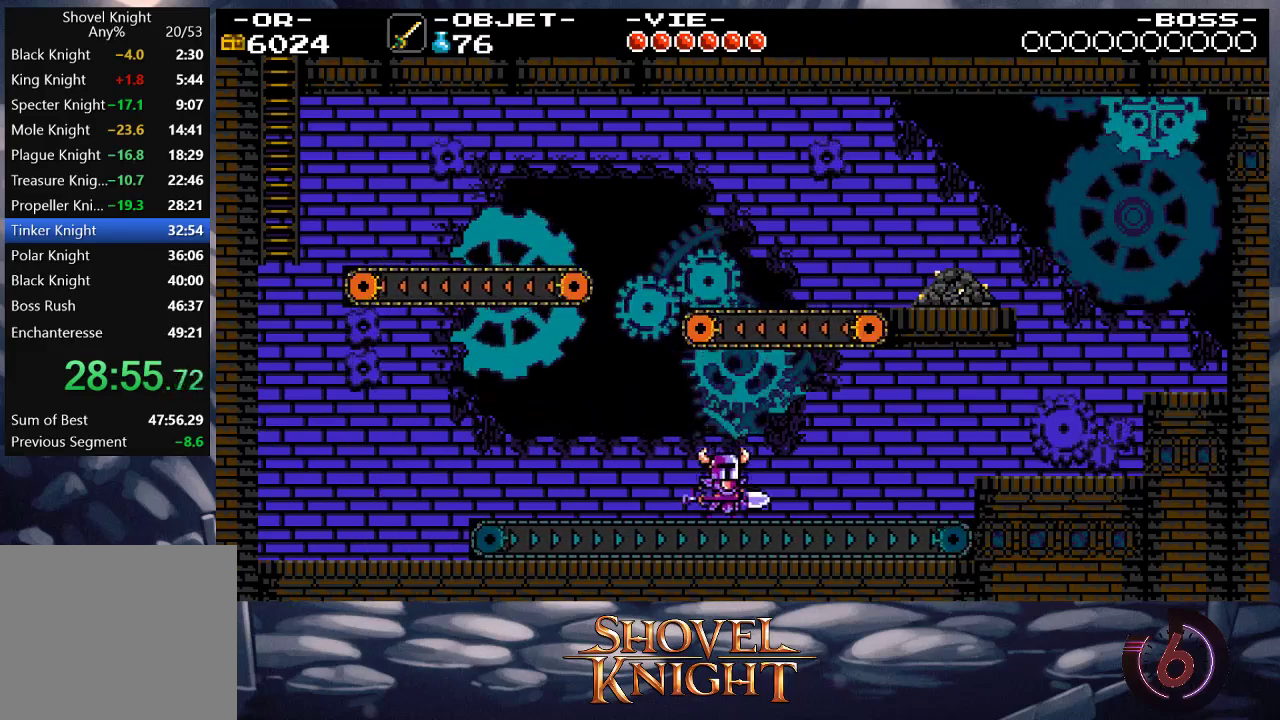
{"buttons": ["DPAD_RIGHT"], "events": [[417, "CROSS", "down"], [483, "CROSS", "up"]]}
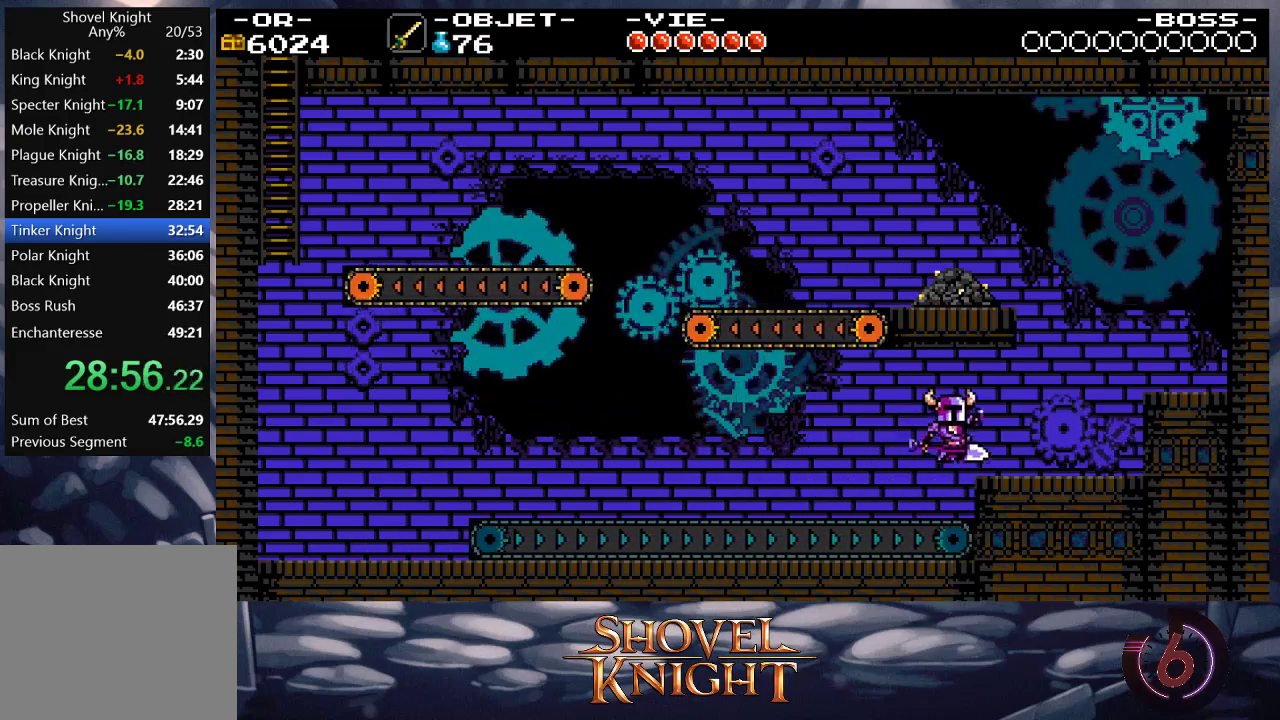
{"buttons": ["CROSS"], "events": [[383, "CROSS", "down"], [450, "DPAD_RIGHT", "up"]]}
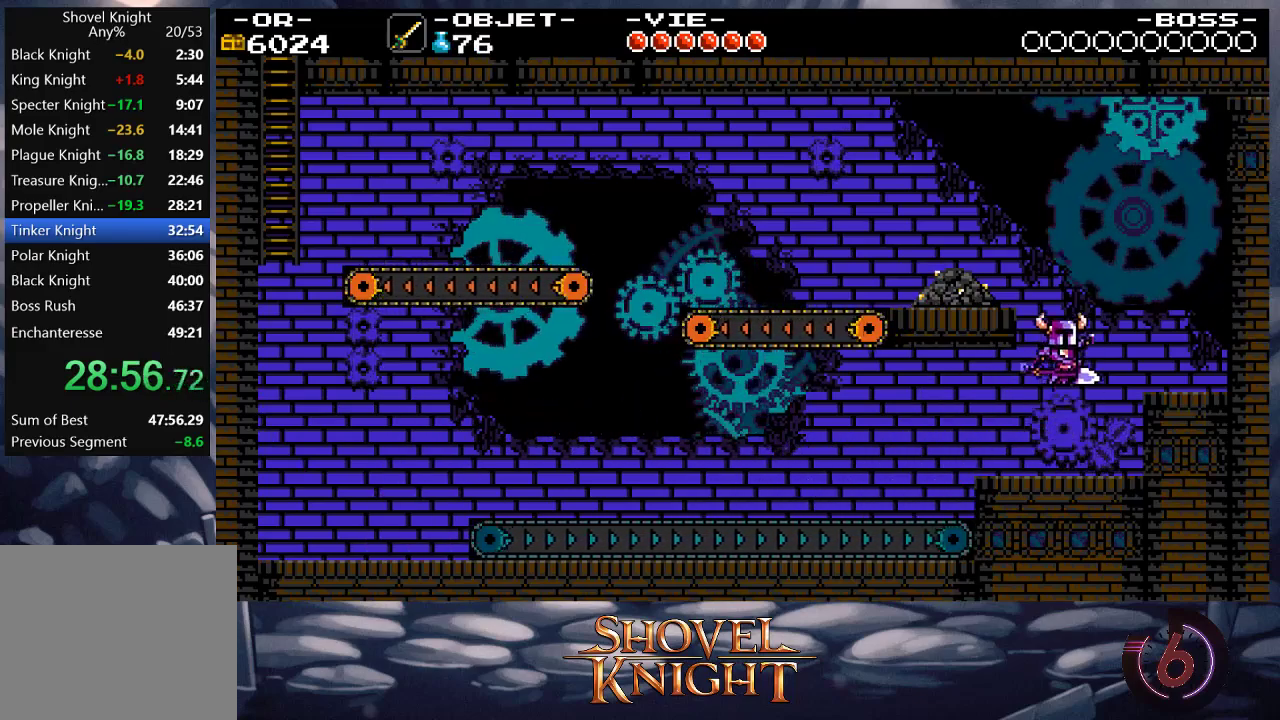
{"buttons": ["DPAD_LEFT"], "events": [[50, "DPAD_LEFT", "down"], [83, "DPAD_UP", "down"], [217, "SQUARE", "down"], [250, "CROSS", "up"], [317, "SQUARE", "up"], [417, "DPAD_UP", "up"]]}
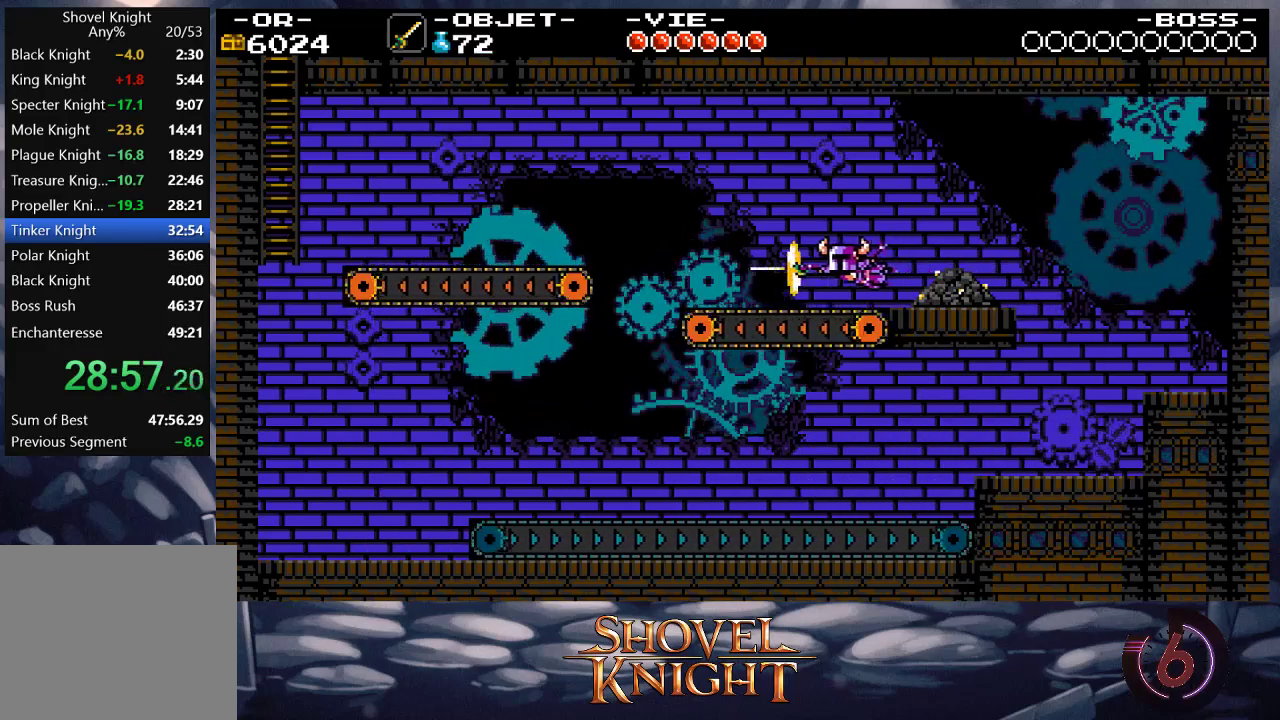
{"buttons": ["DPAD_LEFT"], "events": [[383, "CROSS", "down"], [417, "CROSS", "up"]]}
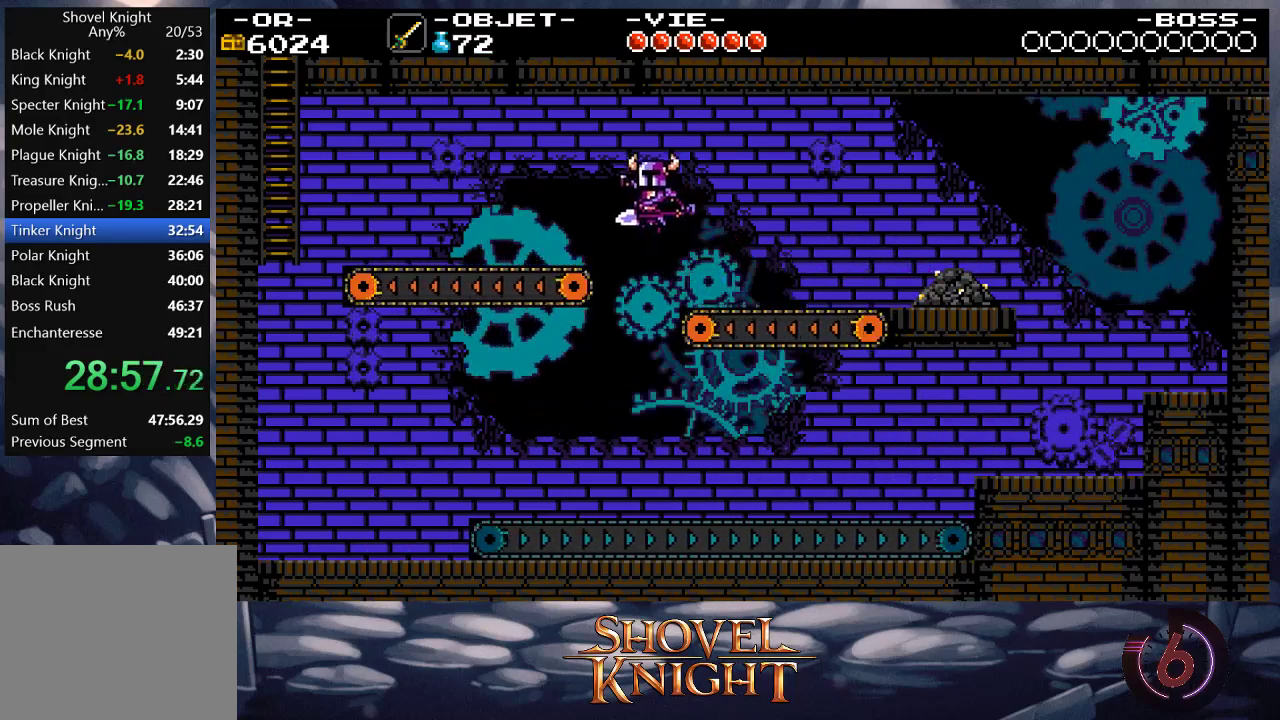
{"buttons": ["DPAD_LEFT"], "events": []}
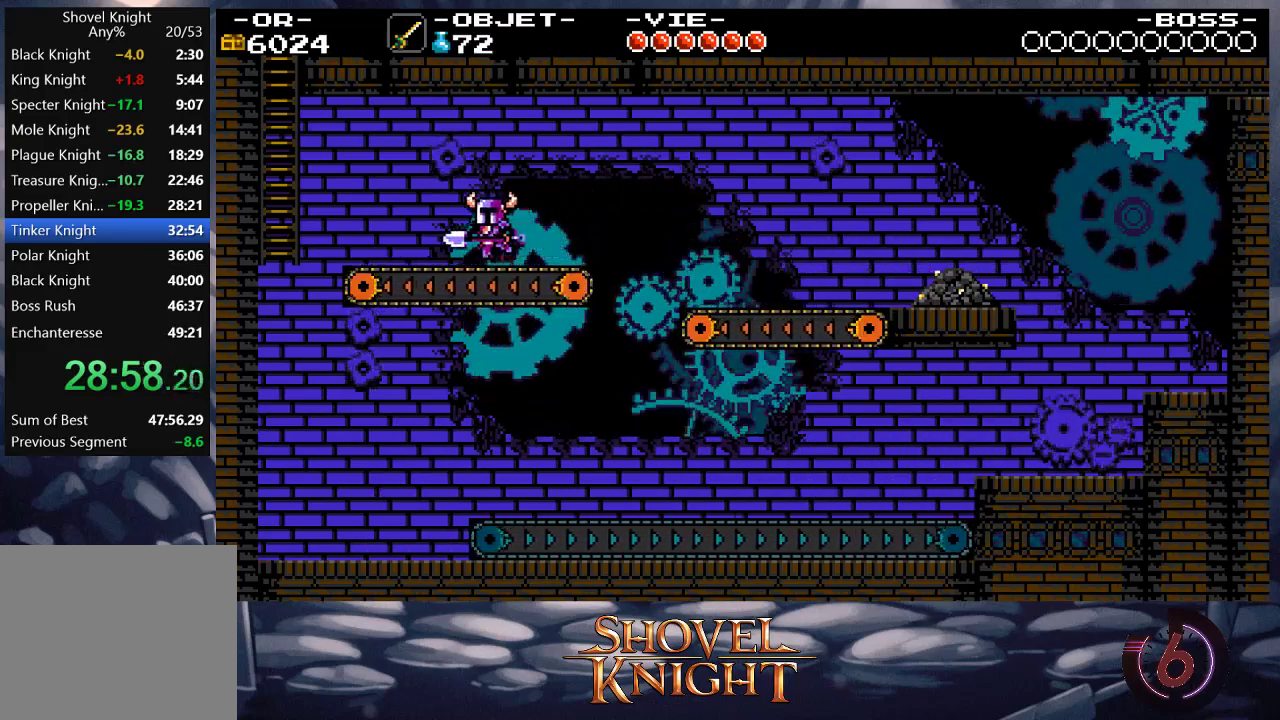
{"buttons": ["CROSS", "DPAD_LEFT"], "events": [[317, "CROSS", "down"]]}
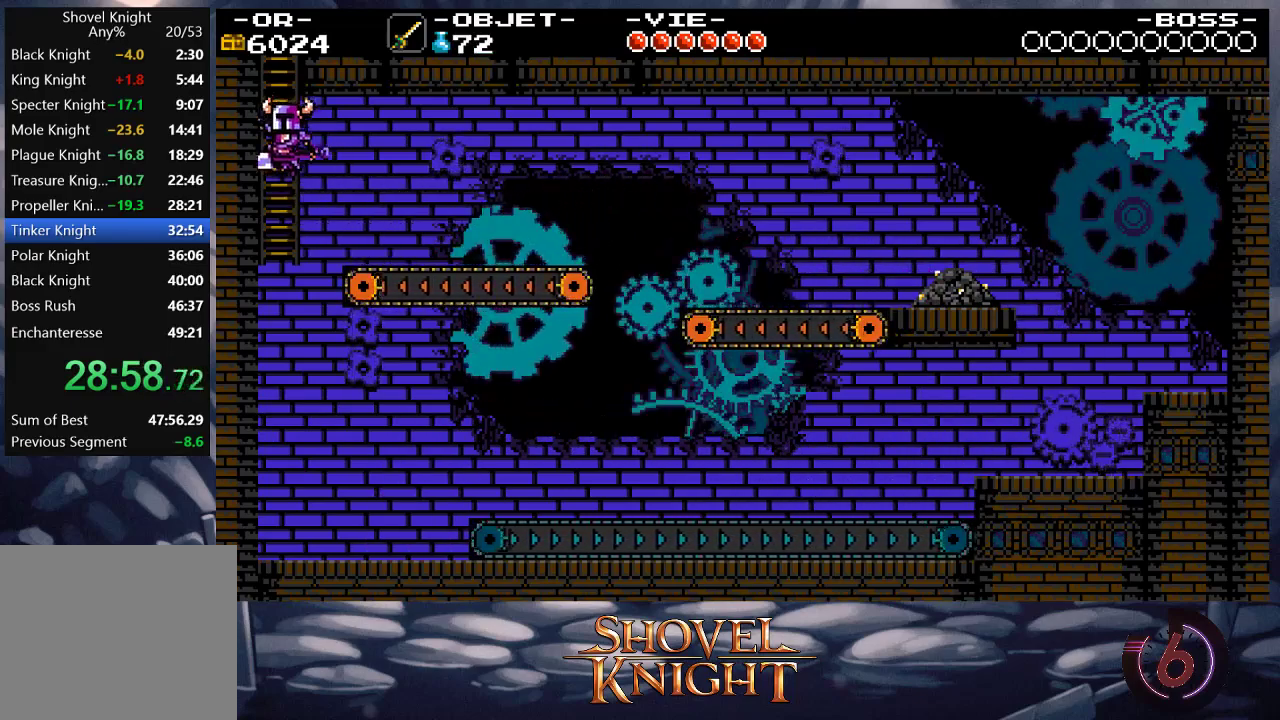
{"buttons": ["DPAD_UP"], "events": [[17, "DPAD_UP", "down"], [50, "CROSS", "up"], [83, "DPAD_LEFT", "up"]]}
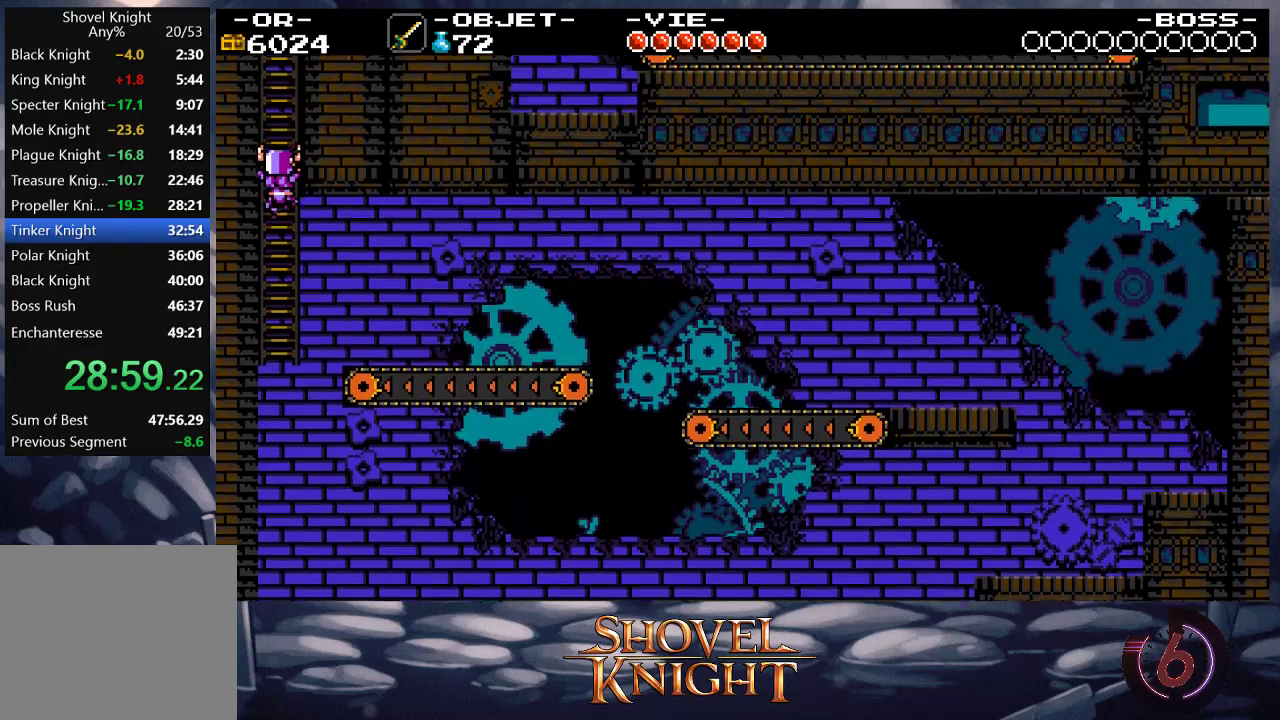
{"buttons": ["DPAD_UP", "DPAD_RIGHT"], "events": [[417, "DPAD_RIGHT", "down"]]}
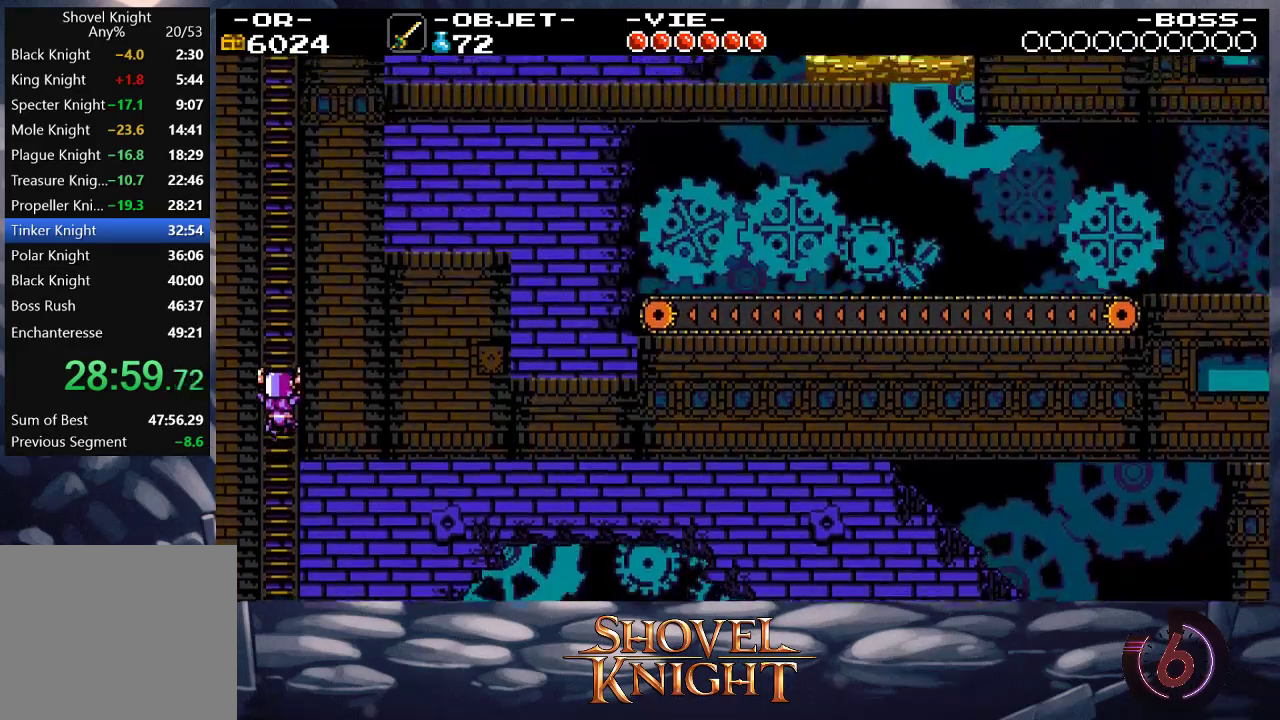
{"buttons": ["DPAD_UP", "DPAD_RIGHT"], "events": []}
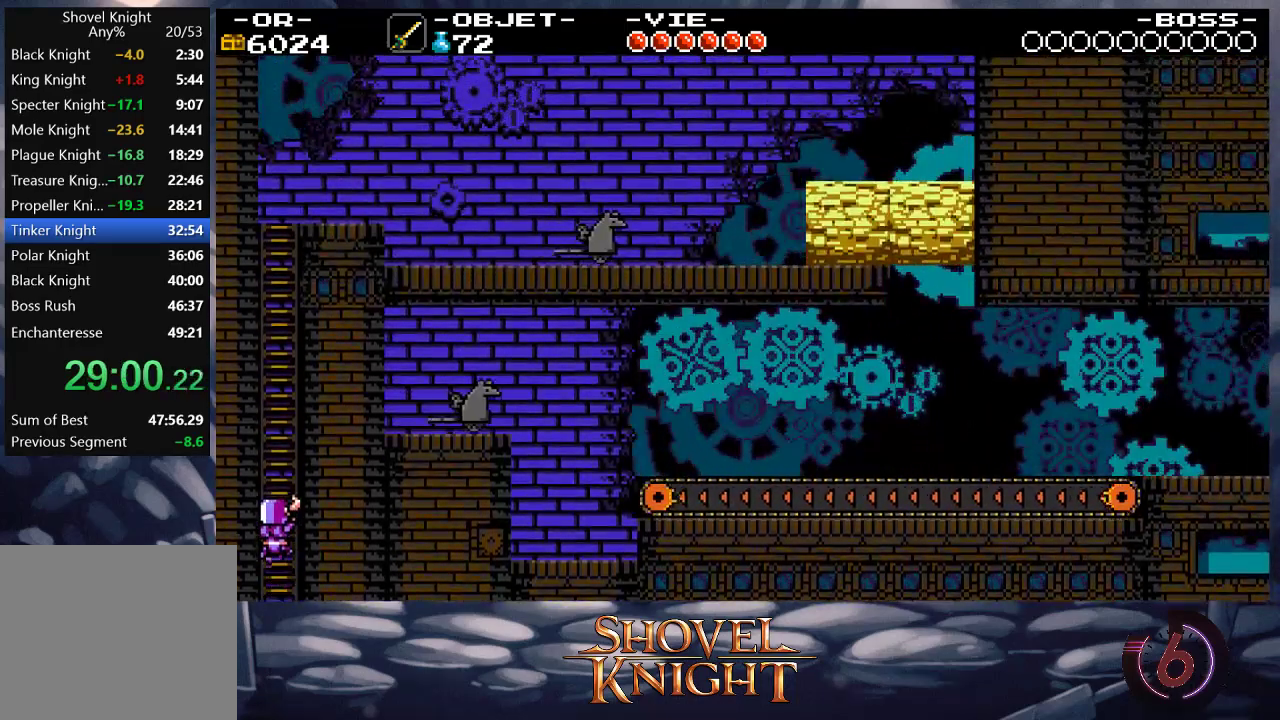
{"buttons": ["DPAD_UP", "DPAD_RIGHT"], "events": []}
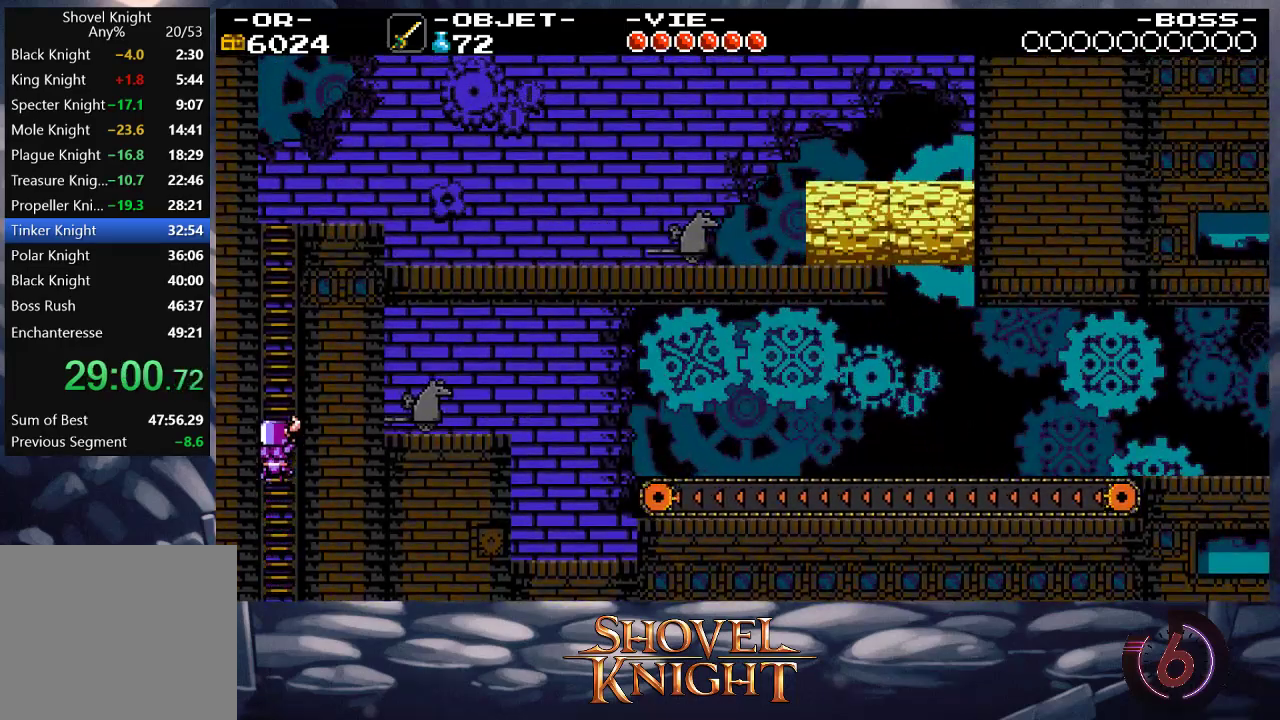
{"buttons": ["DPAD_UP", "DPAD_RIGHT"], "events": []}
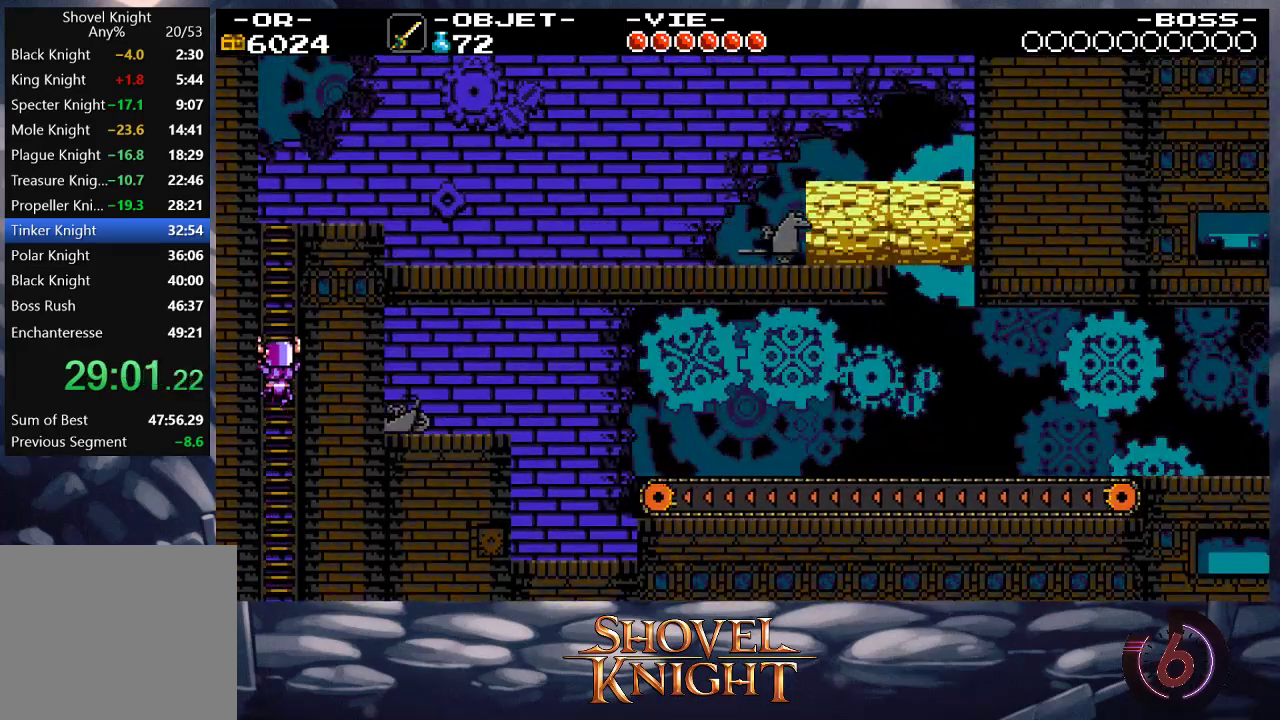
{"buttons": ["DPAD_UP", "DPAD_RIGHT"], "events": []}
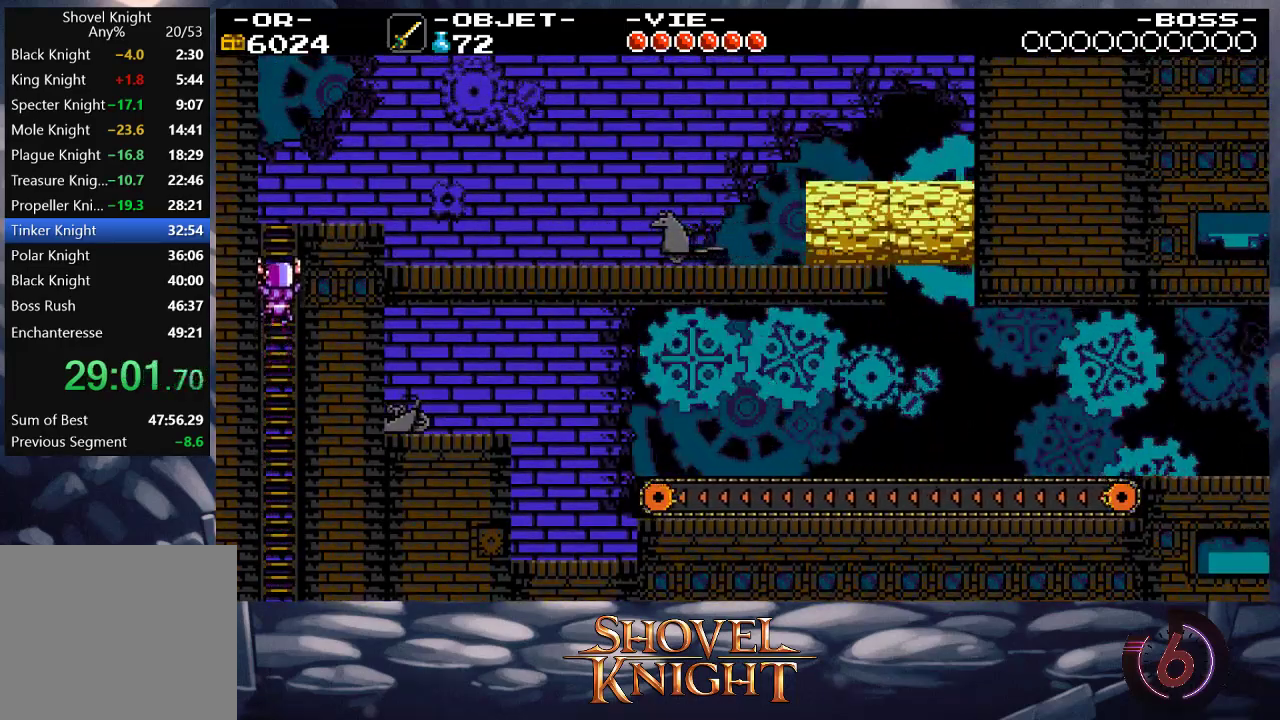
{"buttons": ["DPAD_UP", "DPAD_RIGHT"], "events": []}
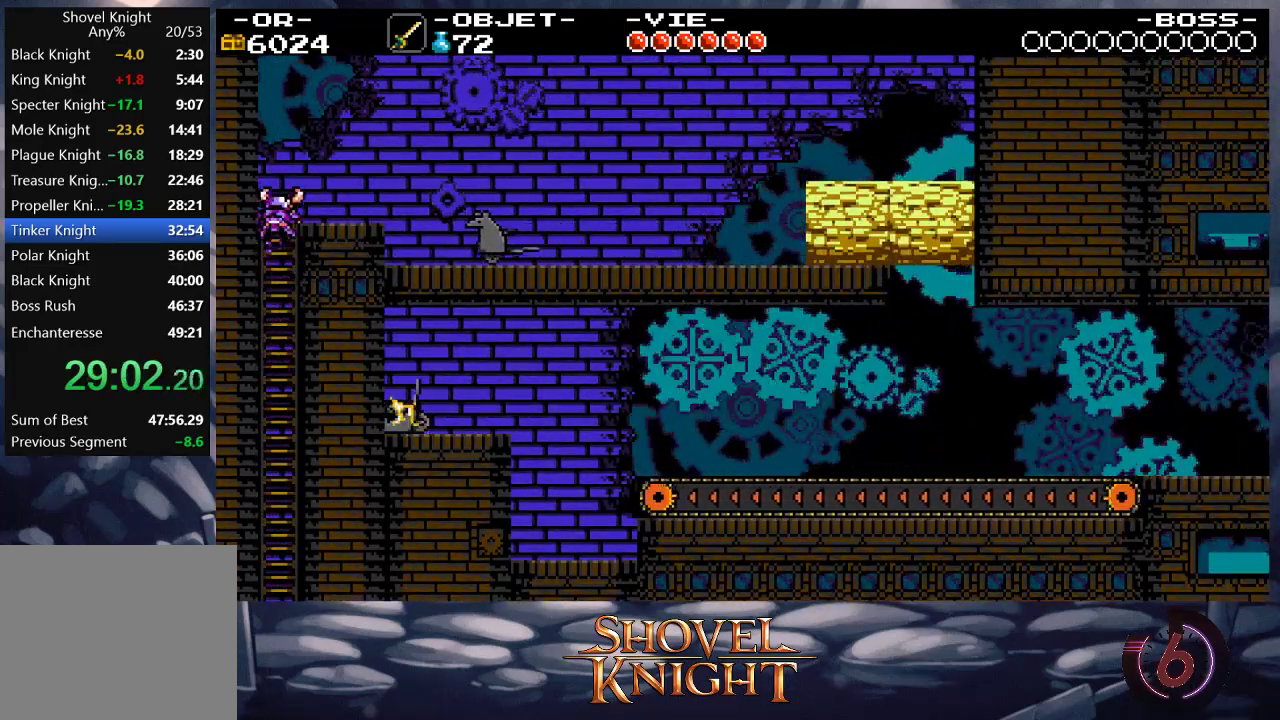
{"buttons": ["DPAD_RIGHT"], "events": [[83, "SQUARE", "down"], [283, "DPAD_UP", "up"], [283, "SQUARE", "up"]]}